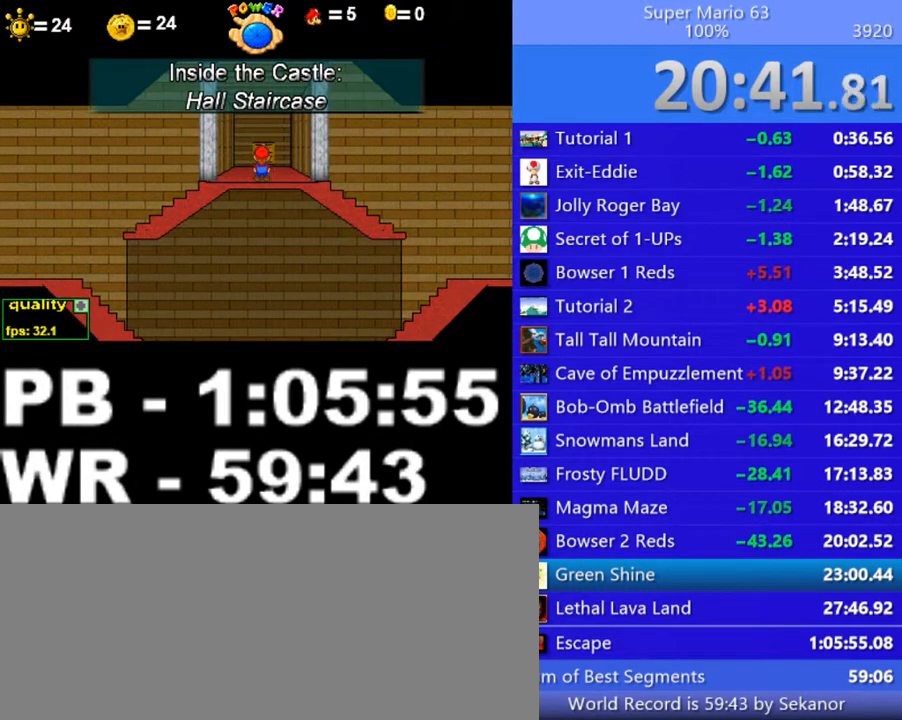
Gameplay with keyboard; each line is a JSON object with the keys held at the frame after it. "events" lists presses ("down") and releases ("up") of ".", "/", "0", "1", "2", "3", "4", "5", "6", "7", "8", "9", "a", "alt_l", "alt_r", "b", "backslash", "backspace", "c", "caps_lock", "comma", "ctrl_l", "ctrl_r", "d", "down", "e", "equals", "escape", "f", "f1", "f10", "f11", "f12", "f2", "f3", "f4", "f5", "f6", "f7", "f8", "f9", "g", "h", "i", "j", "k", "l", "lbracket", "left", "m", "minus", "n", "o", "p", "q", "quote", "r", "rbracket", "return", "right", "s", "semicolon", "shift_l", "shift_r", "space", "super", "t", "tab", "tilde", "u", "up", "v", "w", "x", "y" and "z" between this image and that frame as [ms after this image, input, new state], when the widget could be followed in between. No other keys are recorded. Mouse input is not recorded.
{"keys": ["right"], "events": []}
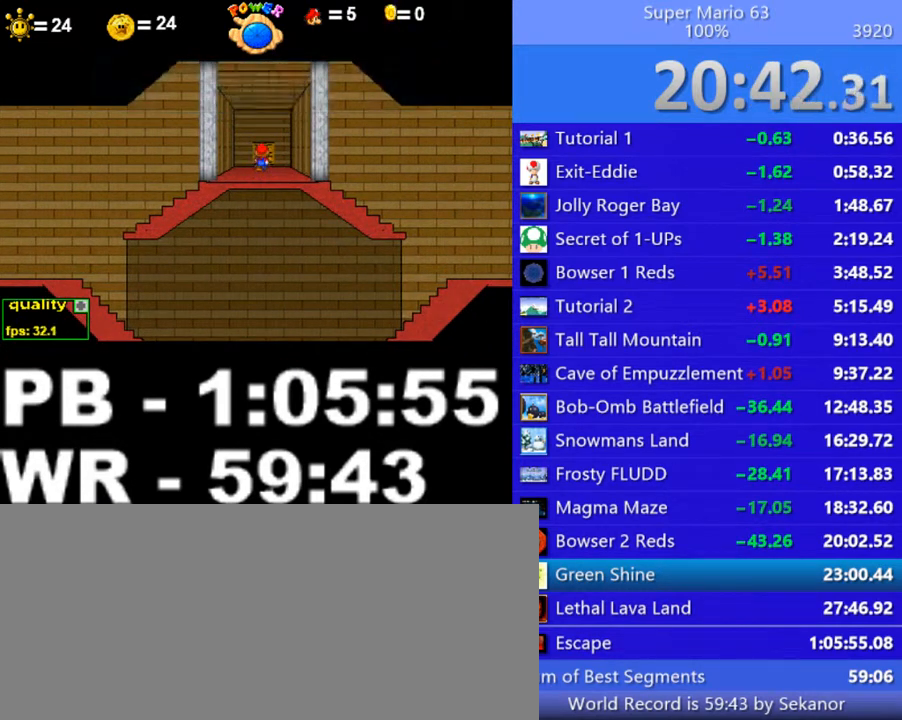
{"keys": ["right"], "events": []}
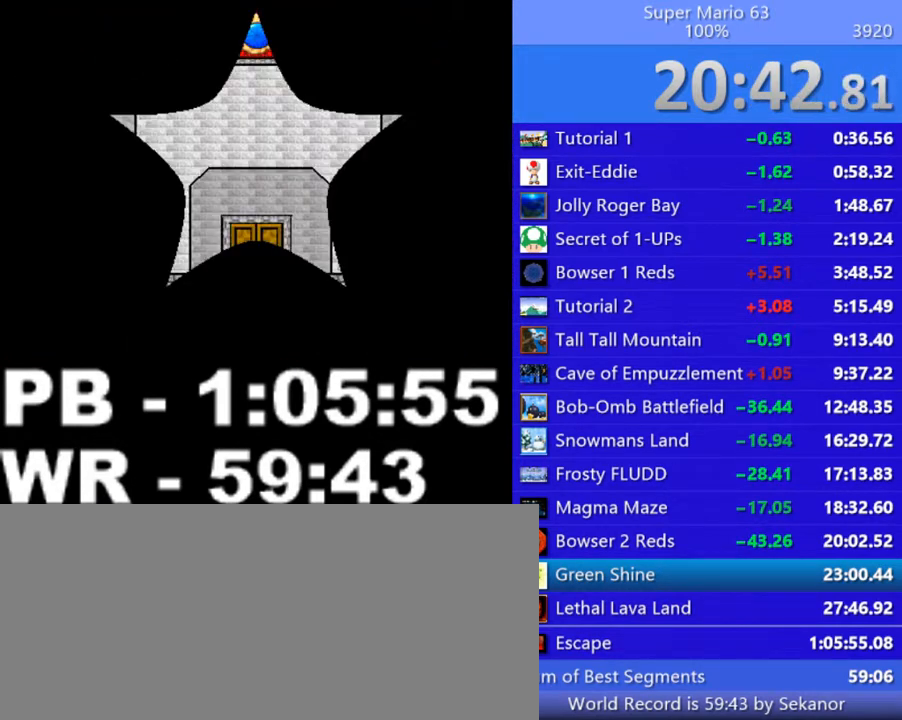
{"keys": ["down", "right", "up"], "events": [[100, "up", "down"], [150, "down", "down"]]}
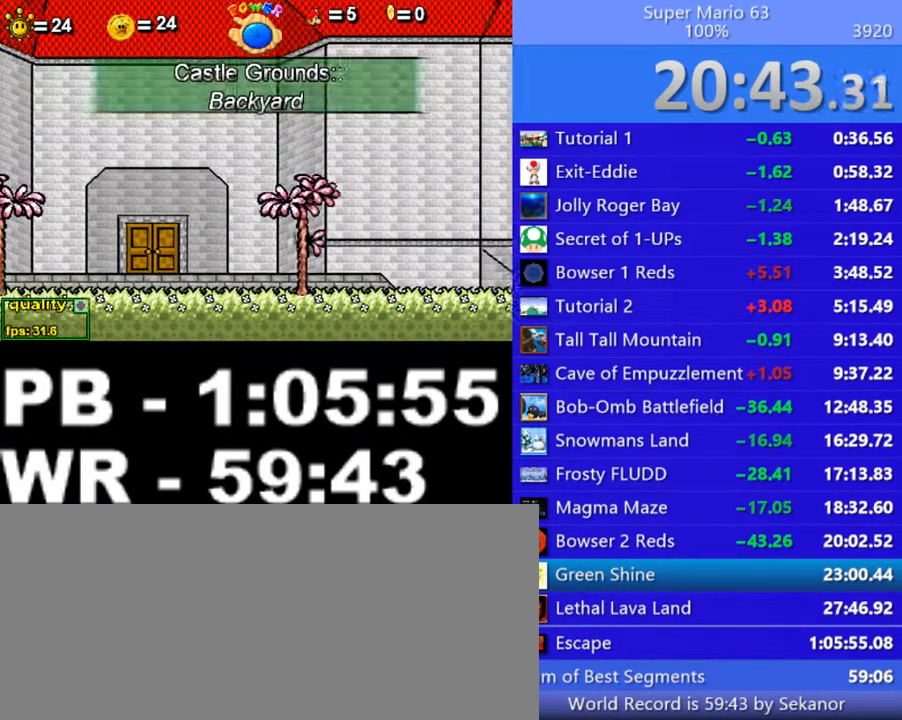
{"keys": ["down", "right", "up"], "events": []}
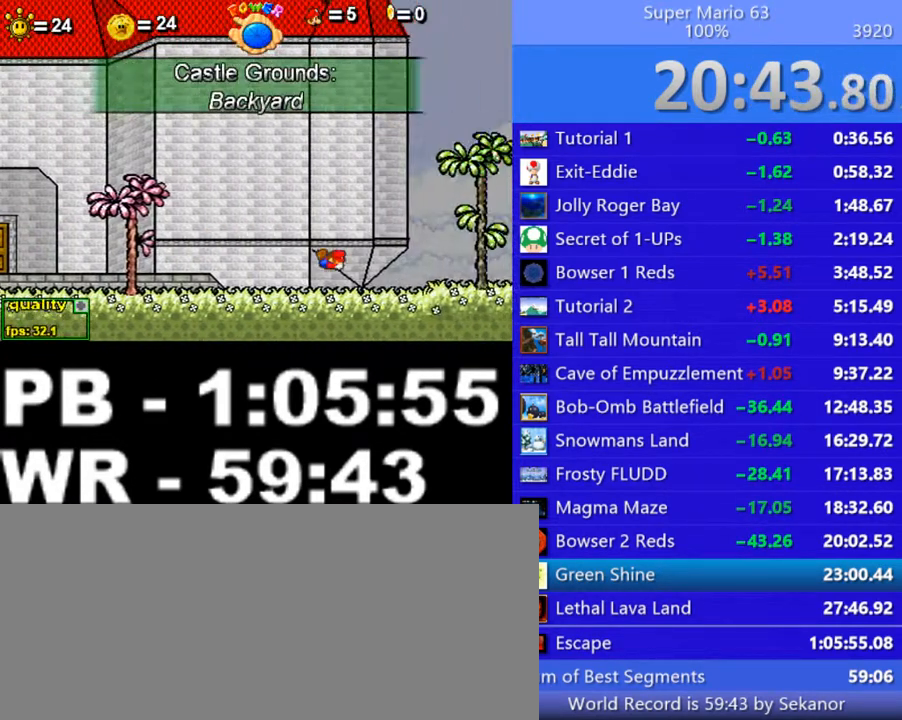
{"keys": ["right"], "events": [[250, "down", "up"], [300, "up", "up"]]}
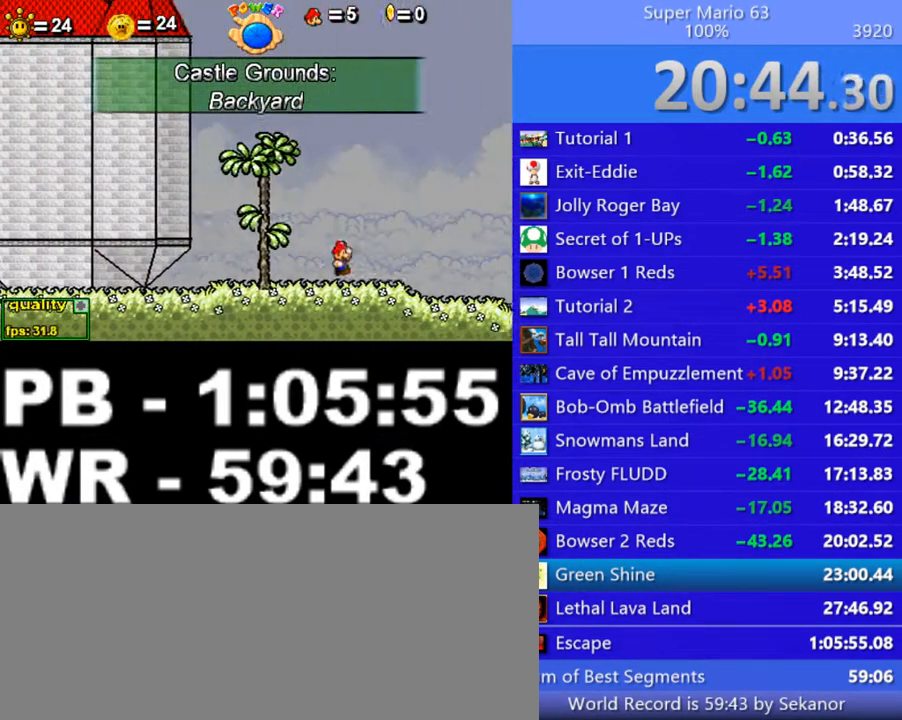
{"keys": ["right"], "events": [[50, "up", "down"], [100, "down", "down"], [200, "down", "up"], [250, "up", "up"]]}
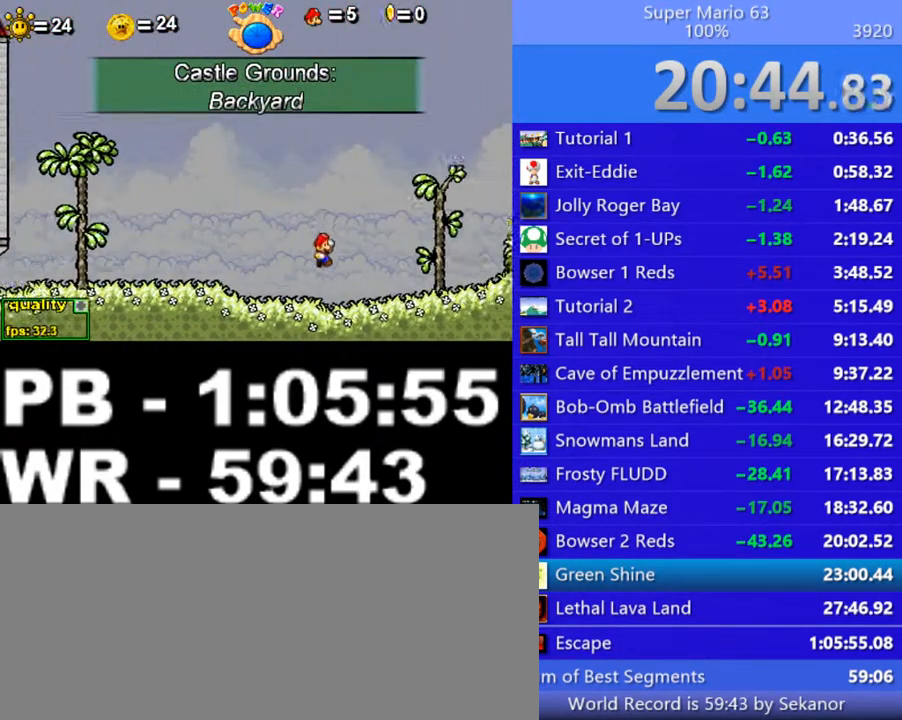
{"keys": ["right", "up"], "events": [[400, "up", "down"]]}
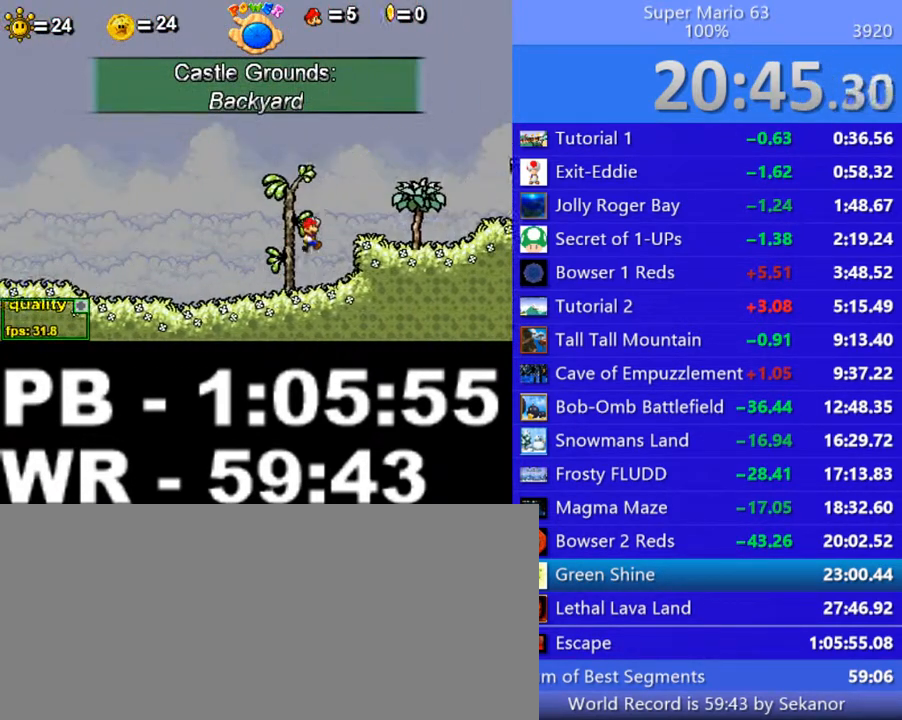
{"keys": ["down", "right", "up"], "events": [[150, "down", "down"]]}
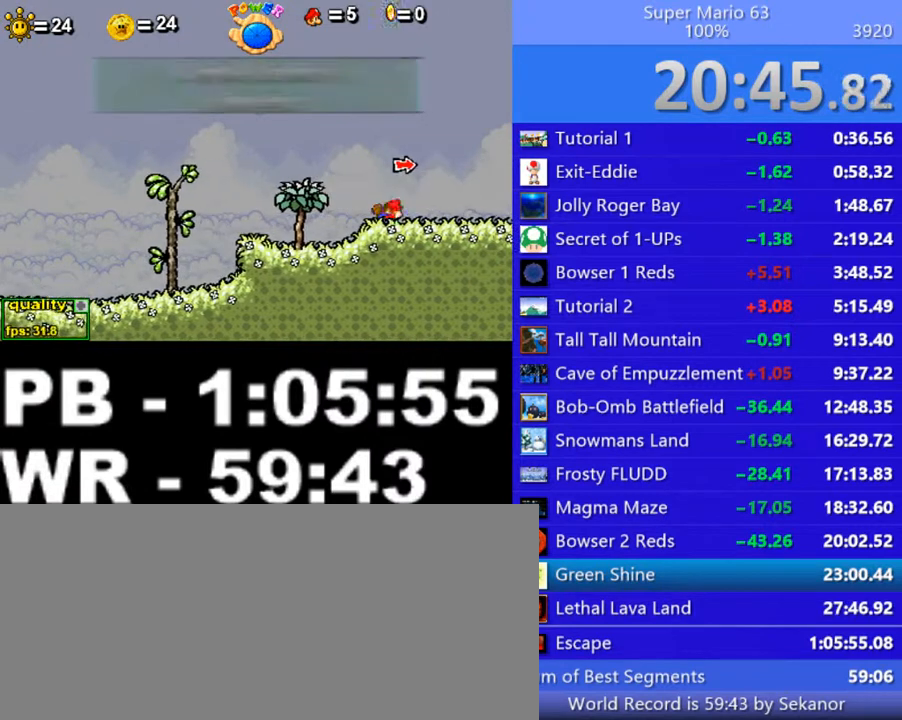
{"keys": ["down", "right", "up"], "events": []}
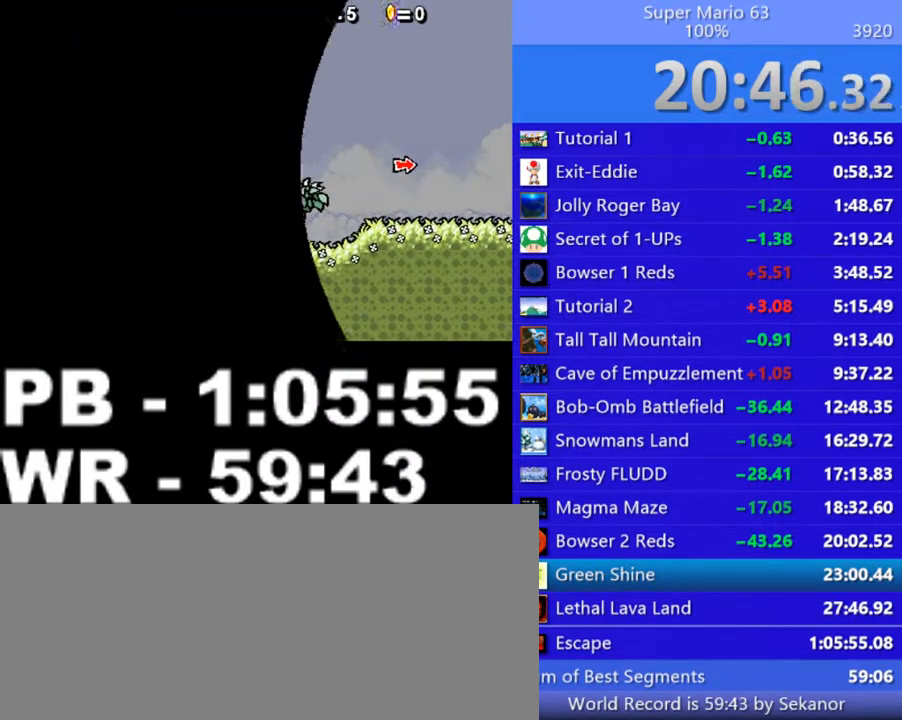
{"keys": ["right"], "events": [[100, "down", "up"], [100, "up", "up"]]}
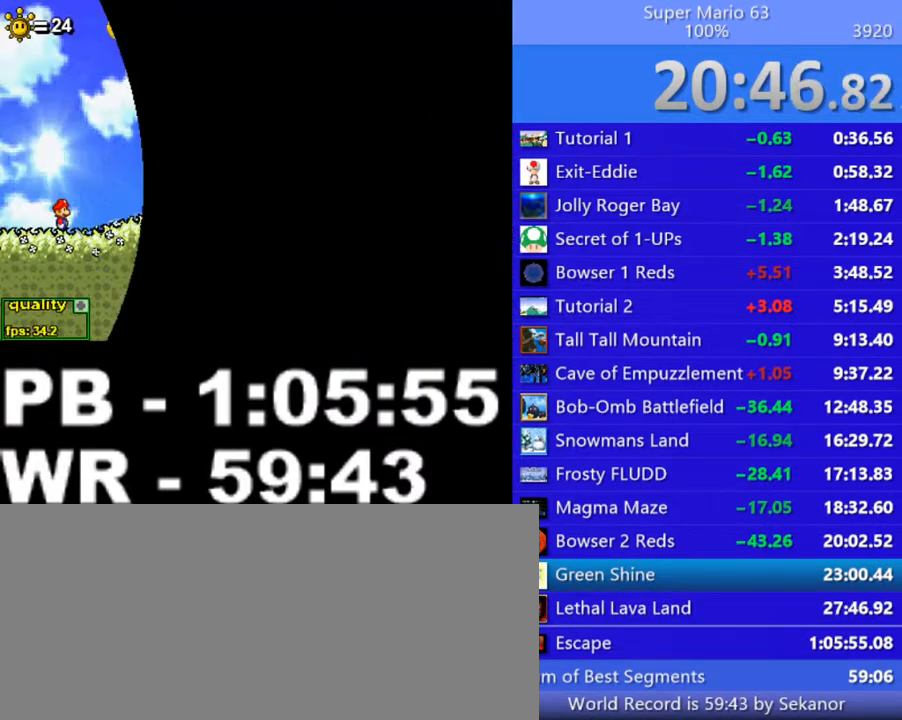
{"keys": ["right"], "events": [[250, "up", "down"], [500, "up", "up"]]}
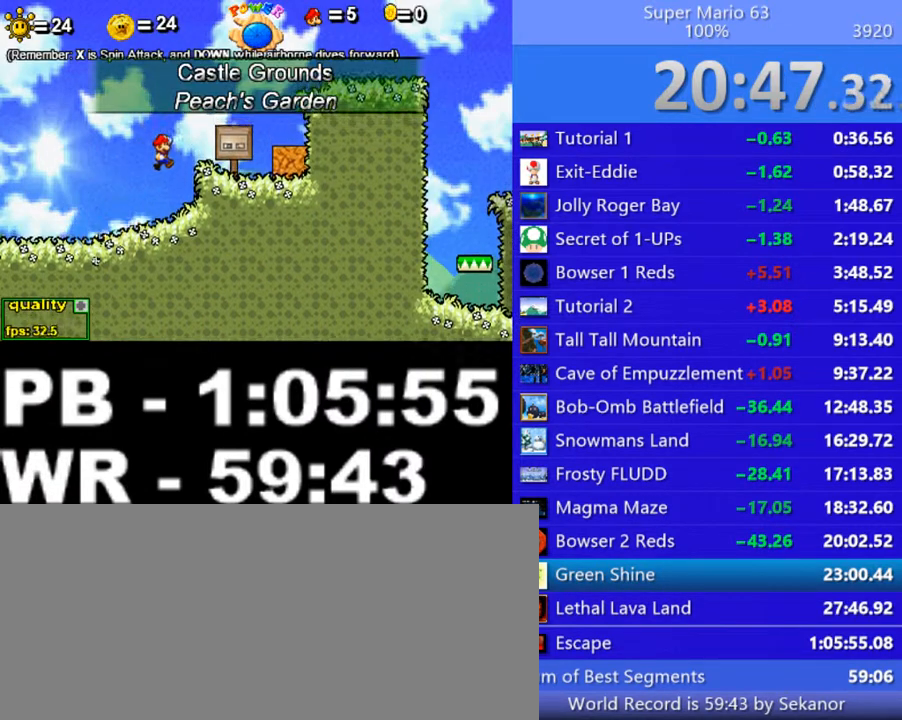
{"keys": ["right", "up"], "events": [[200, "up", "down"]]}
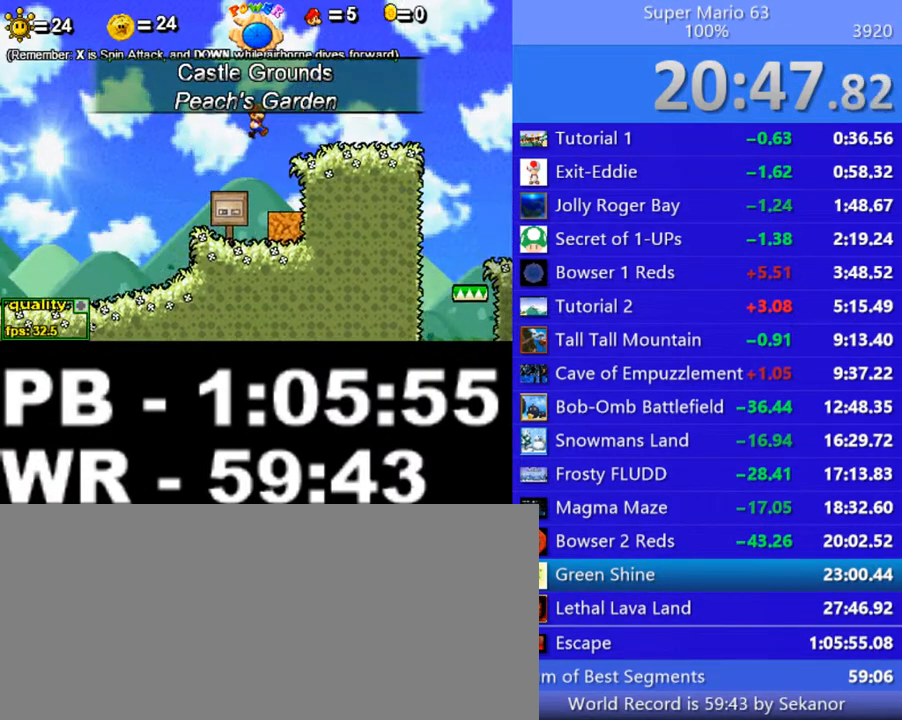
{"keys": ["right", "up"], "events": [[100, "up", "up"], [150, "down", "down"], [300, "down", "up"], [300, "up", "down"]]}
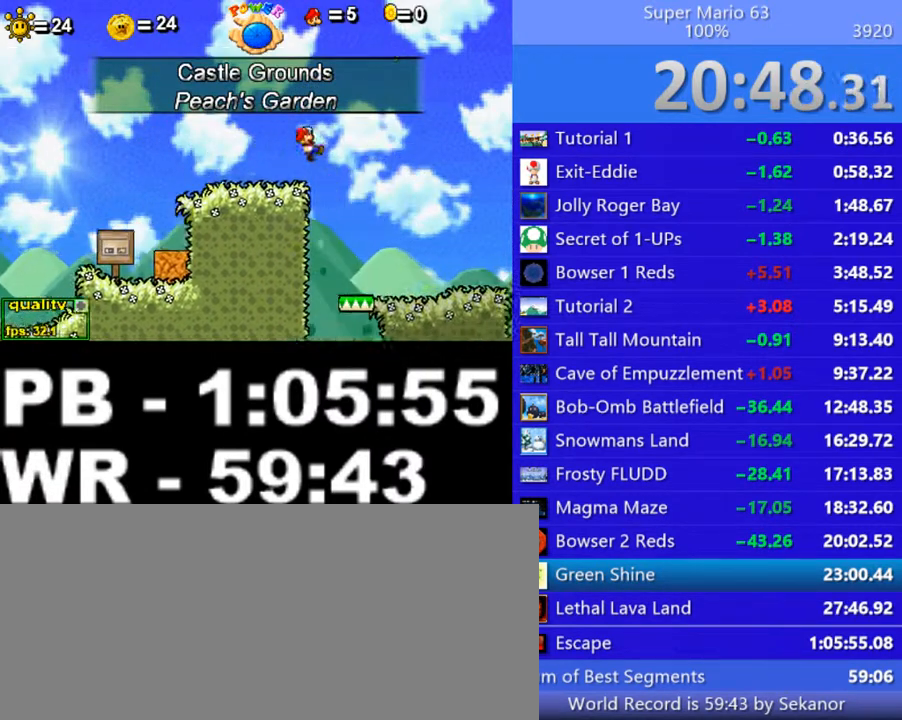
{"keys": ["right", "up"], "events": []}
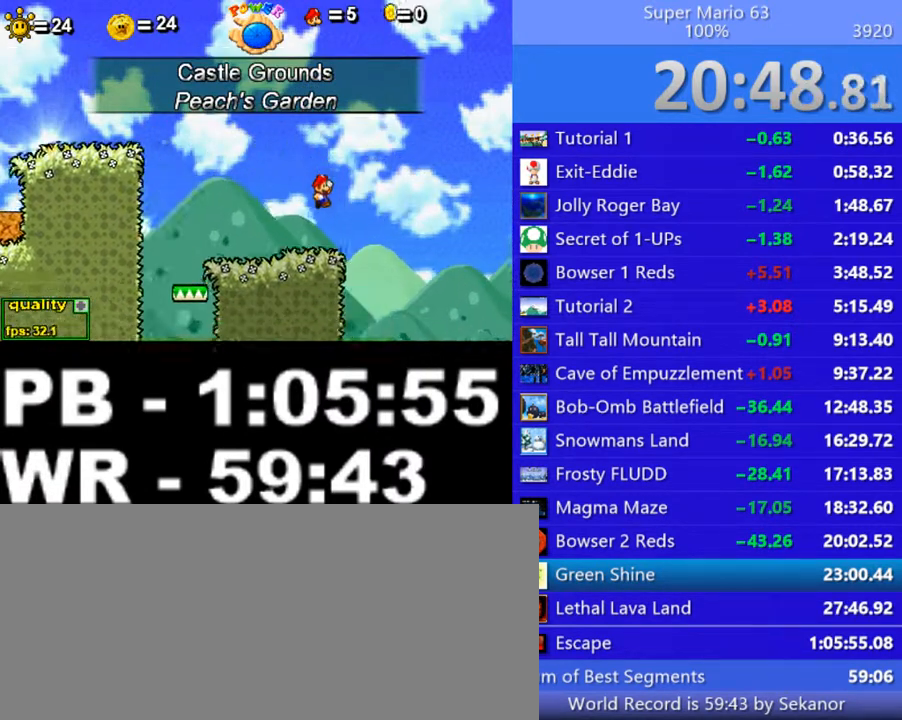
{"keys": ["right"], "events": [[250, "up", "up"]]}
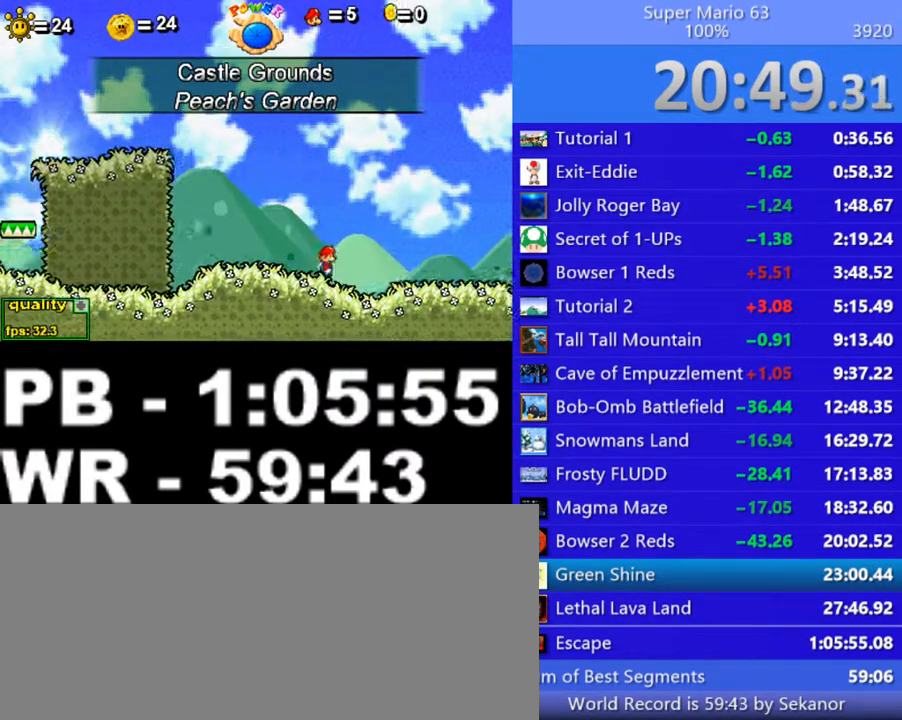
{"keys": ["z"], "events": [[200, "right", "up"], [200, "z", "down"], [250, "z", "up"], [350, "z", "down"], [400, "z", "up"], [500, "z", "down"]]}
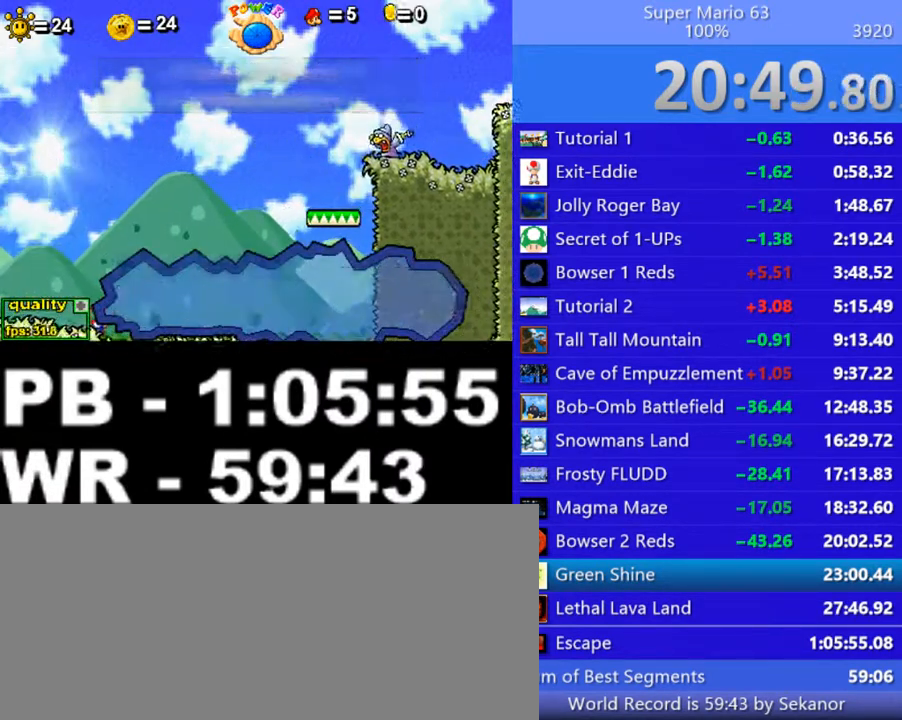
{"keys": [], "events": [[50, "z", "up"], [150, "z", "down"], [200, "z", "up"], [250, "z", "down"], [350, "z", "up"], [400, "z", "down"], [450, "z", "up"]]}
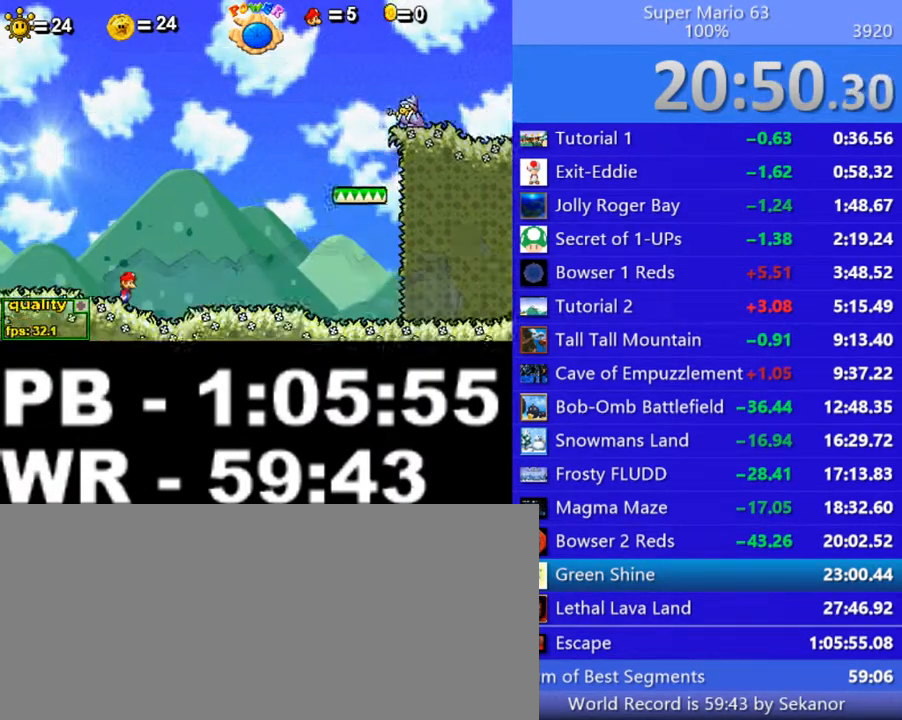
{"keys": [], "events": [[50, "z", "down"], [100, "z", "up"], [150, "z", "down"], [200, "z", "up"], [250, "z", "down"], [300, "z", "up"]]}
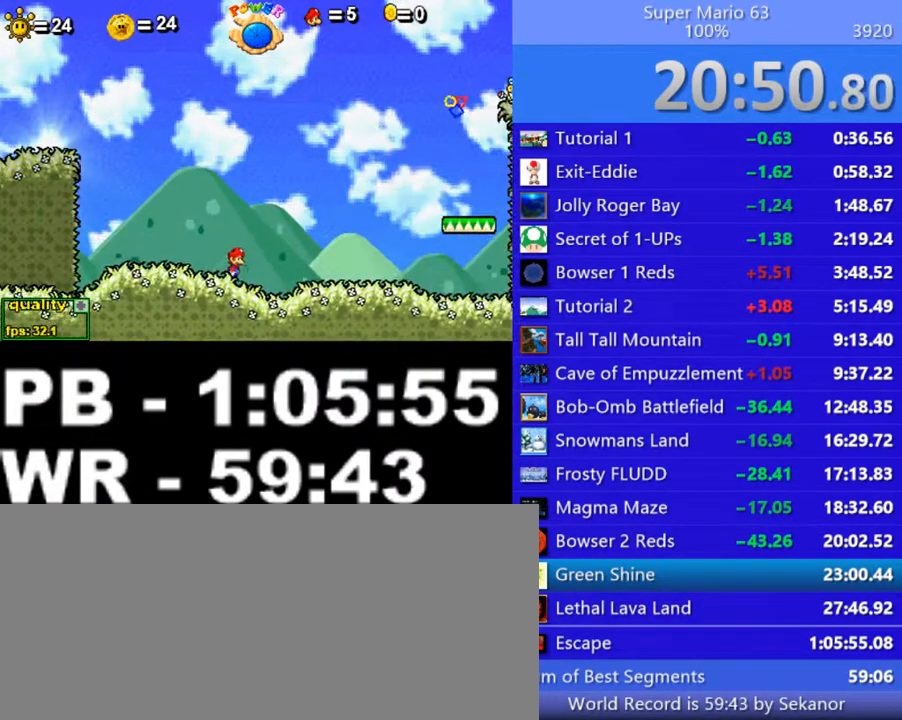
{"keys": ["left"], "events": [[150, "left", "down"]]}
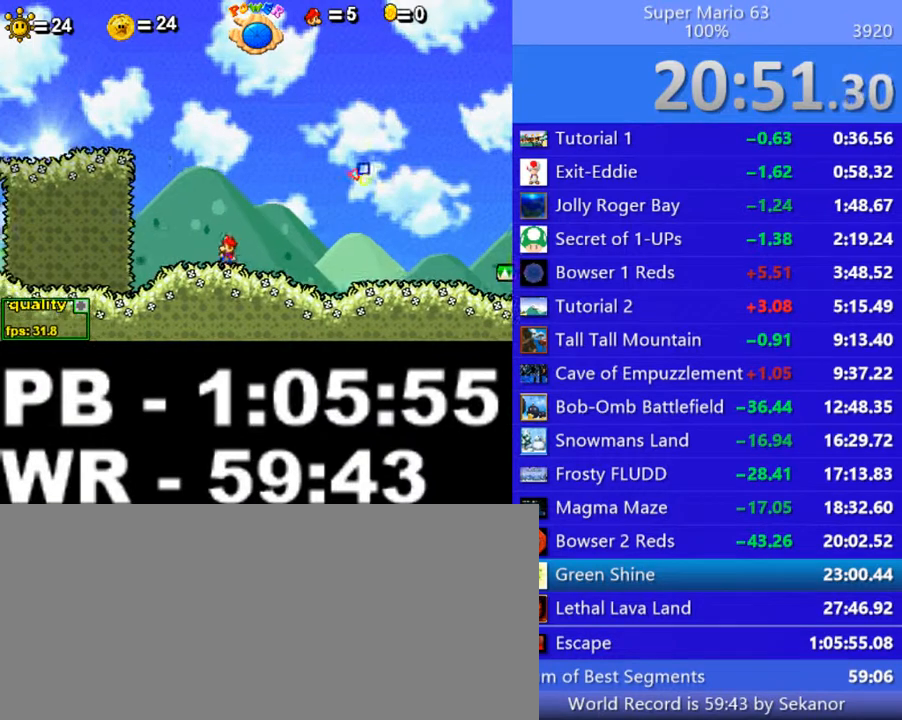
{"keys": ["right"], "events": [[150, "left", "up"], [150, "right", "down"], [450, "x", "down"], [500, "x", "up"]]}
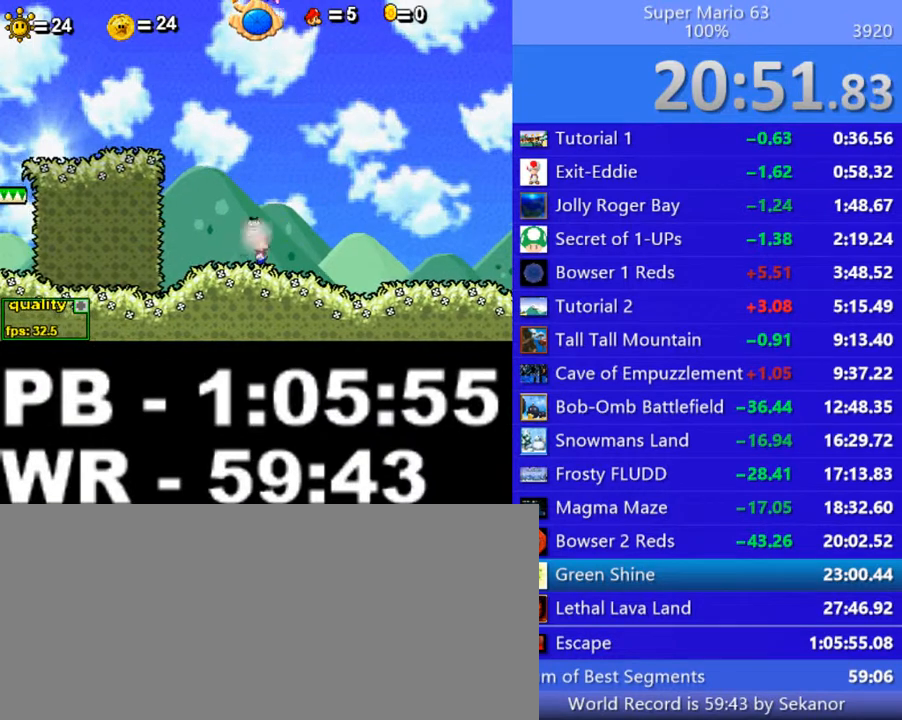
{"keys": [], "events": [[100, "x", "down"], [150, "x", "up"], [200, "x", "down"], [350, "x", "up"], [450, "right", "up"]]}
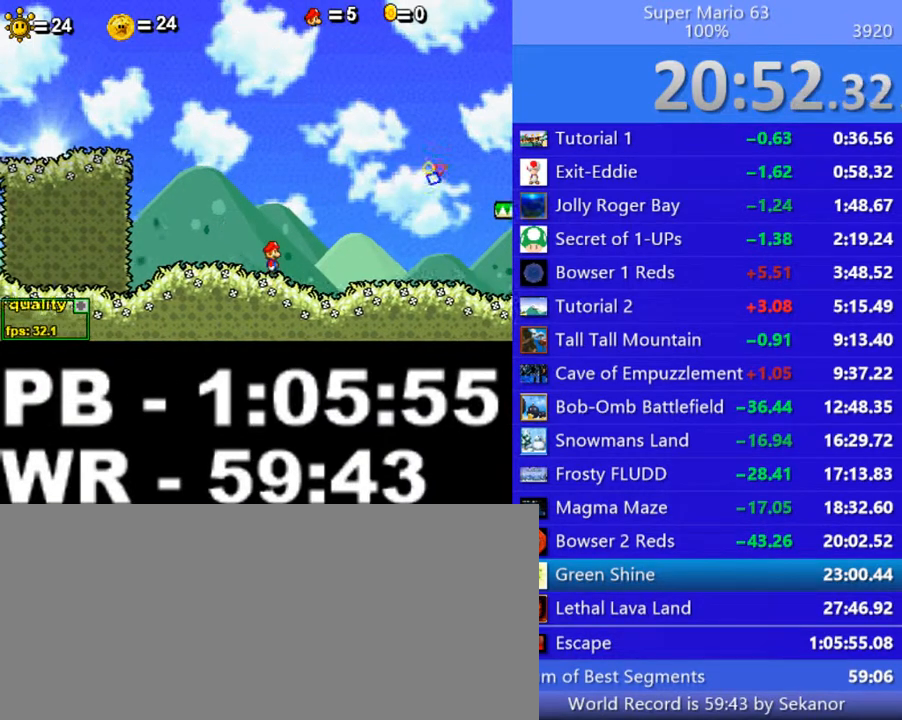
{"keys": ["left"], "events": [[350, "right", "down"], [500, "left", "down"], [500, "right", "up"]]}
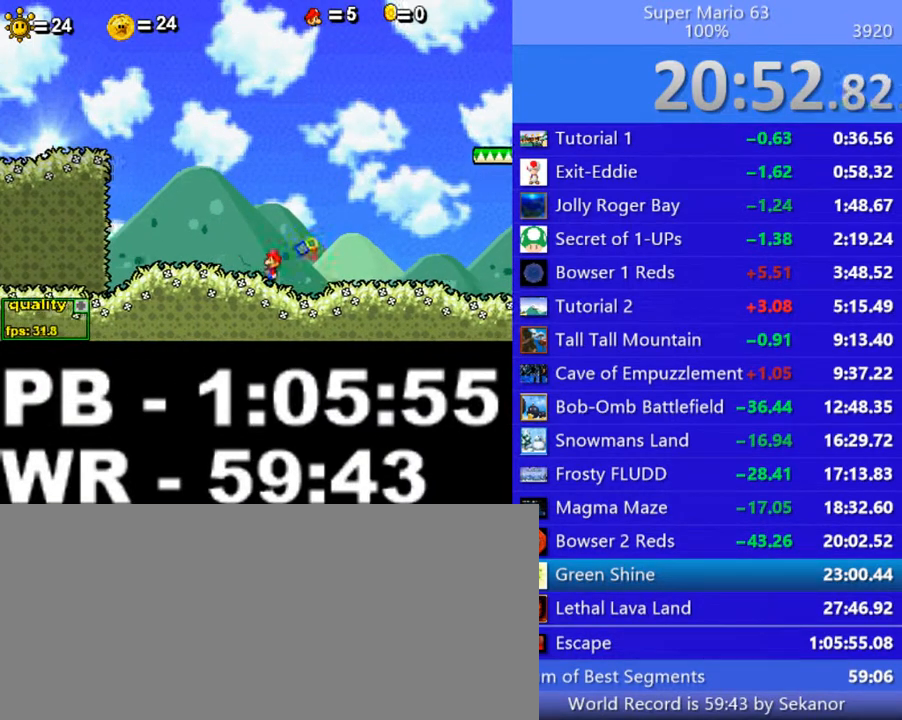
{"keys": ["left", "right"], "events": [[50, "left", "up"], [50, "right", "down"], [150, "left", "down"], [200, "right", "up"], [250, "left", "up"], [250, "right", "down"], [300, "left", "down"], [300, "right", "up"], [400, "right", "down"], [450, "left", "up"], [500, "left", "down"]]}
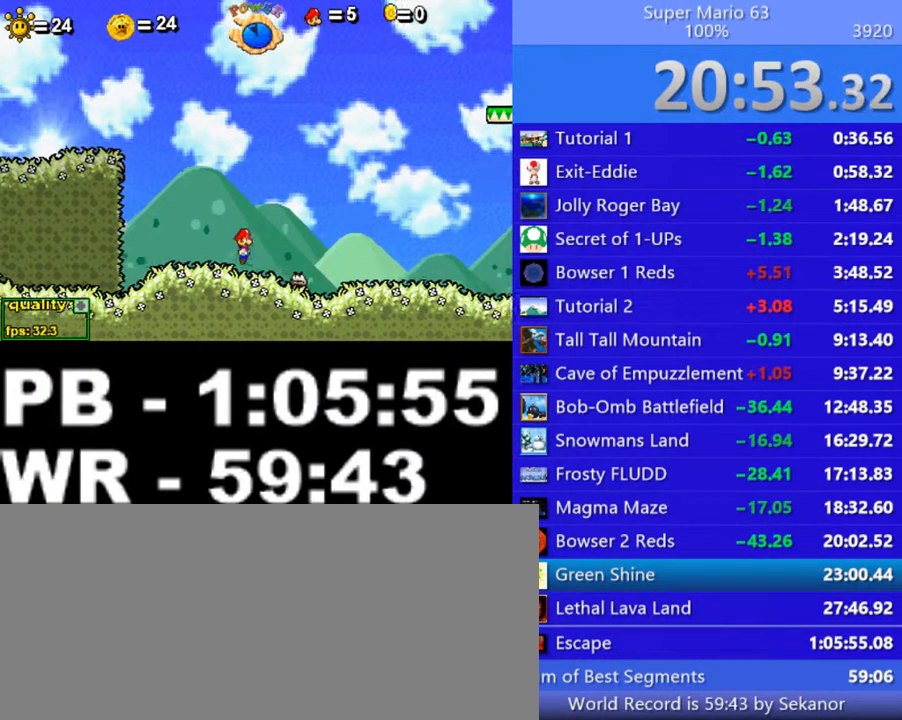
{"keys": ["right"], "events": [[50, "right", "up"], [100, "left", "up"], [100, "right", "down"], [200, "left", "down"], [200, "right", "up"], [250, "left", "up"], [250, "right", "down"], [400, "left", "down"], [400, "right", "up"], [450, "left", "up"], [450, "right", "down"]]}
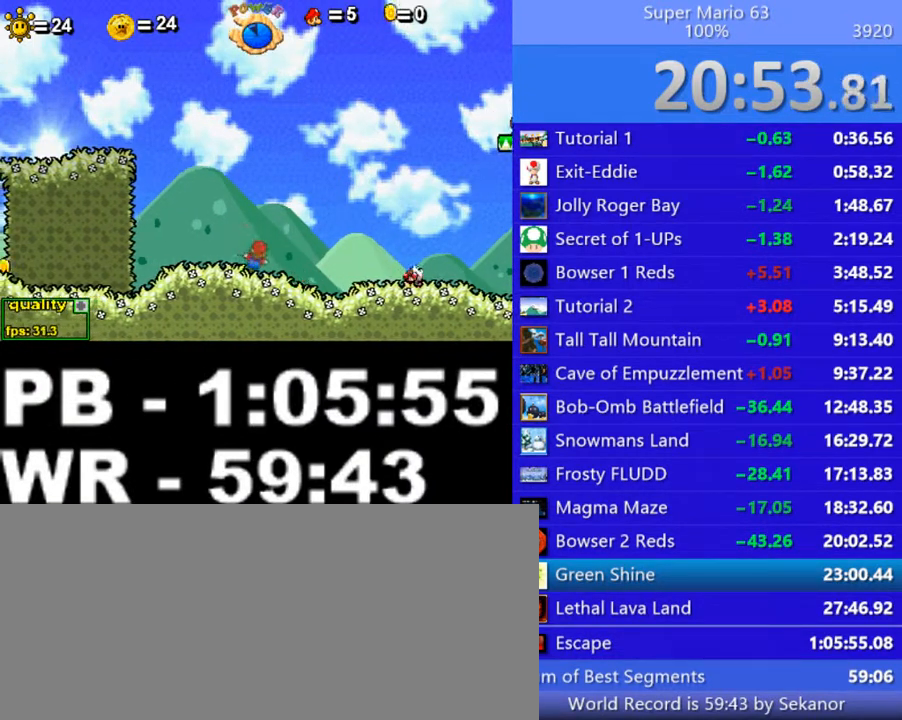
{"keys": ["left"], "events": [[50, "left", "down"], [50, "right", "up"], [150, "left", "up"], [150, "right", "down"], [250, "left", "down"], [250, "right", "up"], [300, "right", "down"], [350, "left", "up"], [400, "left", "down"], [450, "right", "up"]]}
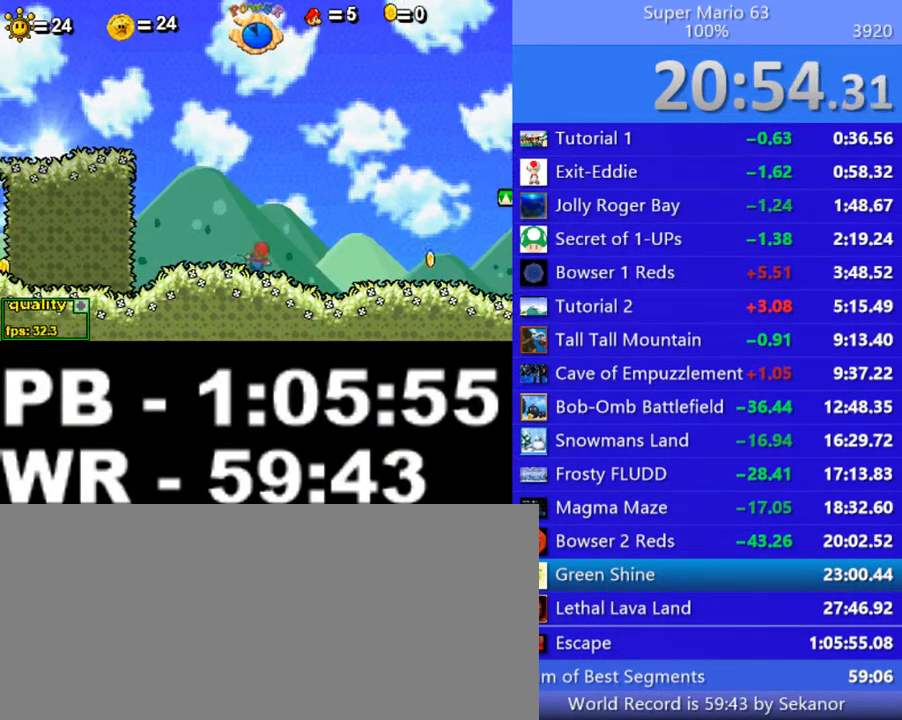
{"keys": ["right"], "events": [[50, "right", "down"], [100, "left", "up"]]}
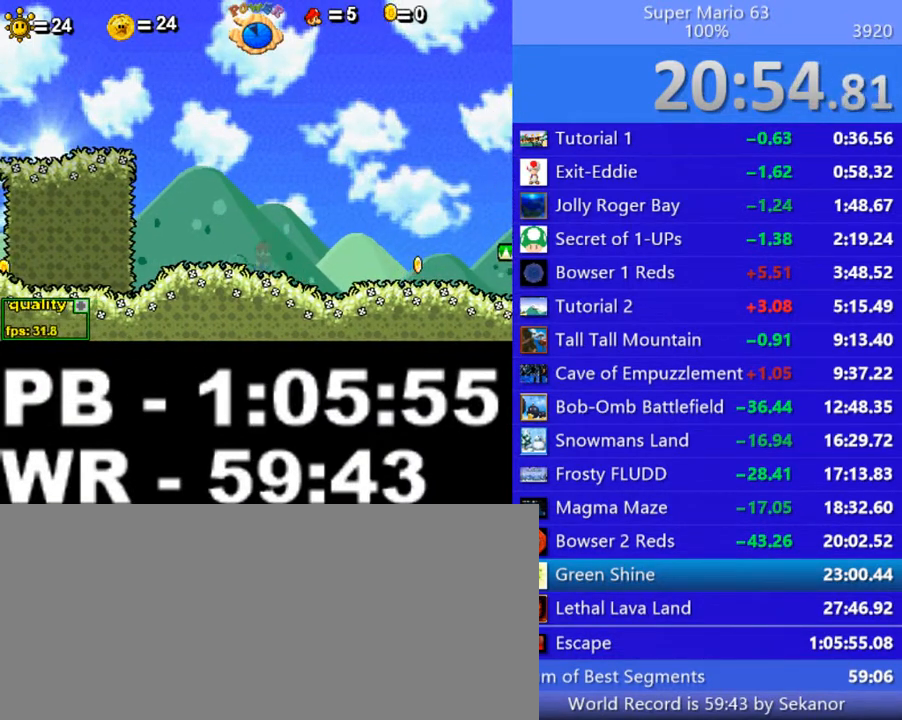
{"keys": ["right"], "events": []}
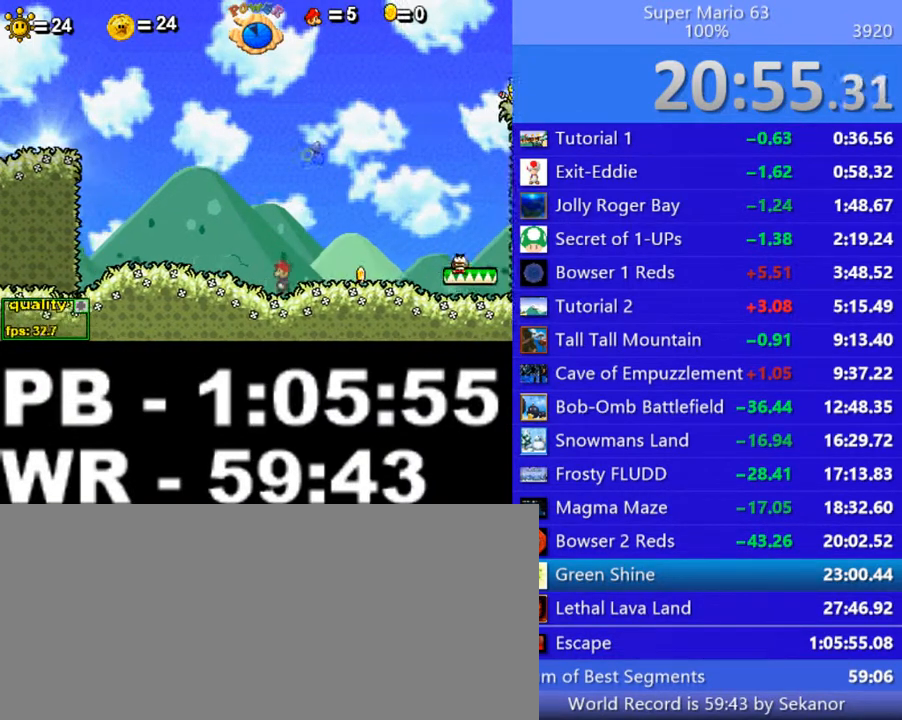
{"keys": ["right"], "events": [[50, "left", "down"], [50, "right", "up"], [400, "left", "up"], [400, "right", "down"]]}
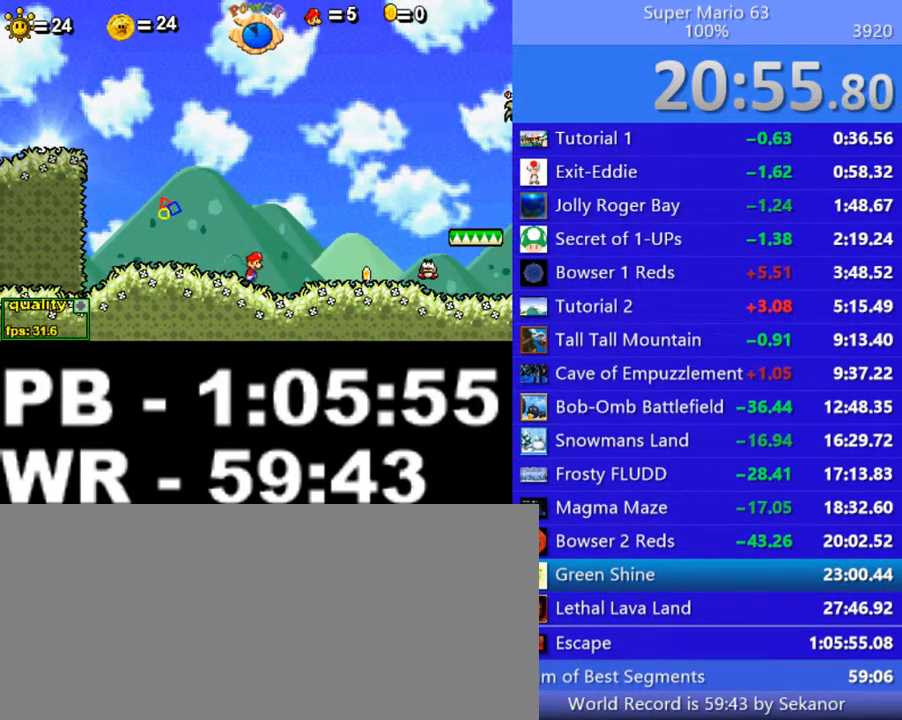
{"keys": ["left", "right"], "events": [[400, "left", "down"], [400, "right", "up"], [500, "right", "down"]]}